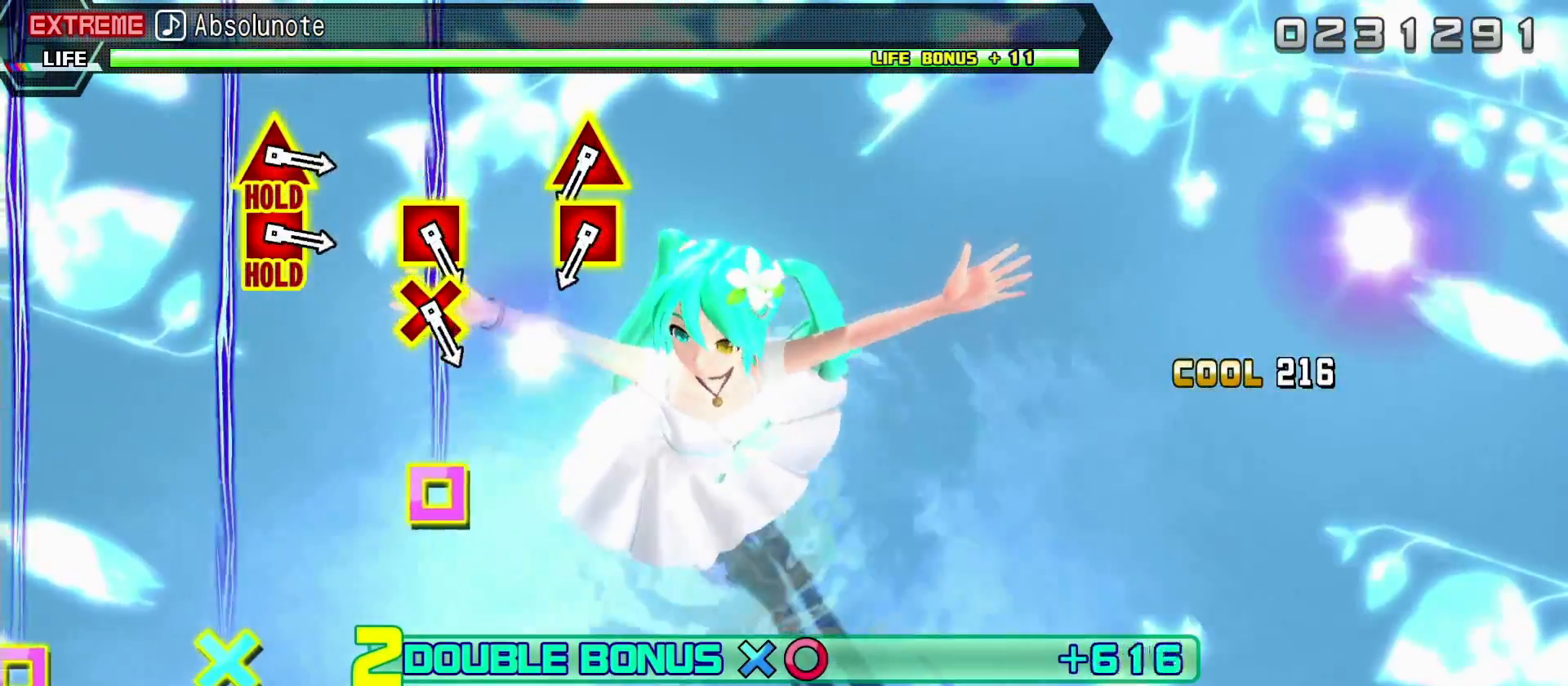
Gameplay with a controller (PlayStation layout); each line is a JSON object with the inputs held at the frame after it (dt_ms = milliseconds from this image to that frame). "events" lists button and stick changes between this image and that frame as [ms after this image, input, new state], when the widget could be followed in between. Not read: L3 R3.
{"dt_ms": 500, "buttons": ["CIRCLE", "L2", "R2", "DPAD_DOWN"], "left_stick": "center", "right_stick": "center", "events": [[467, "L2", "down"]]}
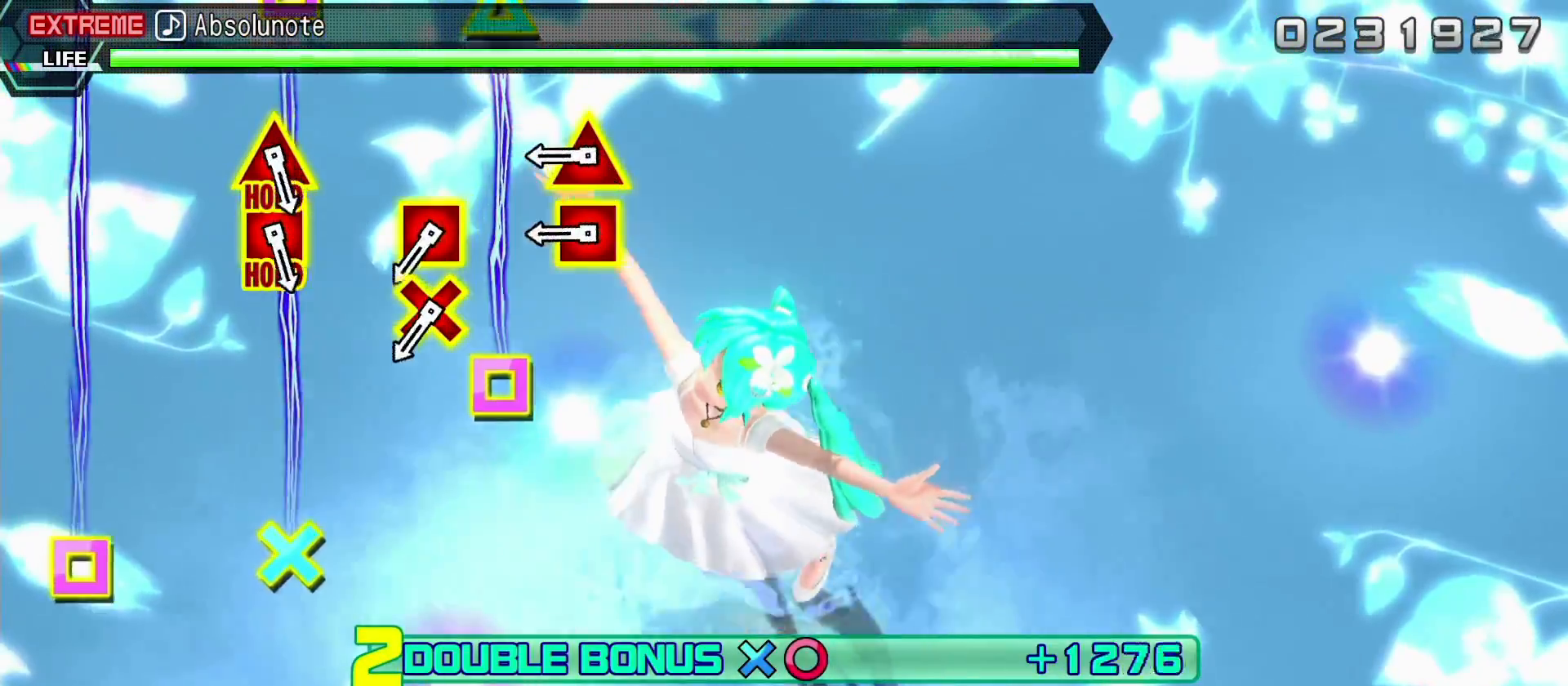
{"dt_ms": 500, "buttons": ["L2"], "left_stick": "center", "right_stick": "center", "events": [[50, "CIRCLE", "up"], [50, "R2", "up"], [117, "DPAD_DOWN", "up"]]}
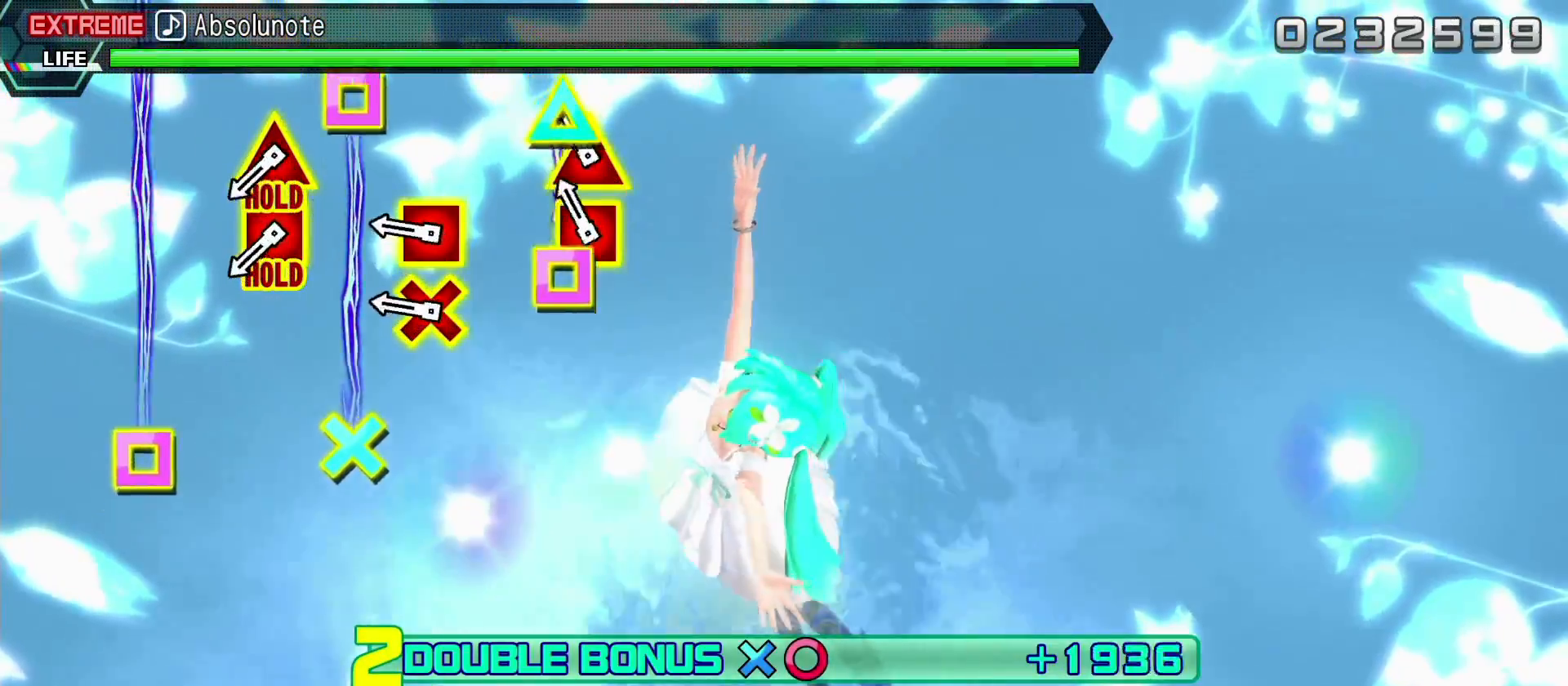
{"dt_ms": 500, "buttons": ["L2"], "left_stick": "center", "right_stick": "center", "events": [[200, "DPAD_LEFT", "down"], [217, "TRIANGLE", "down"], [333, "TRIANGLE", "up"], [367, "DPAD_LEFT", "up"]]}
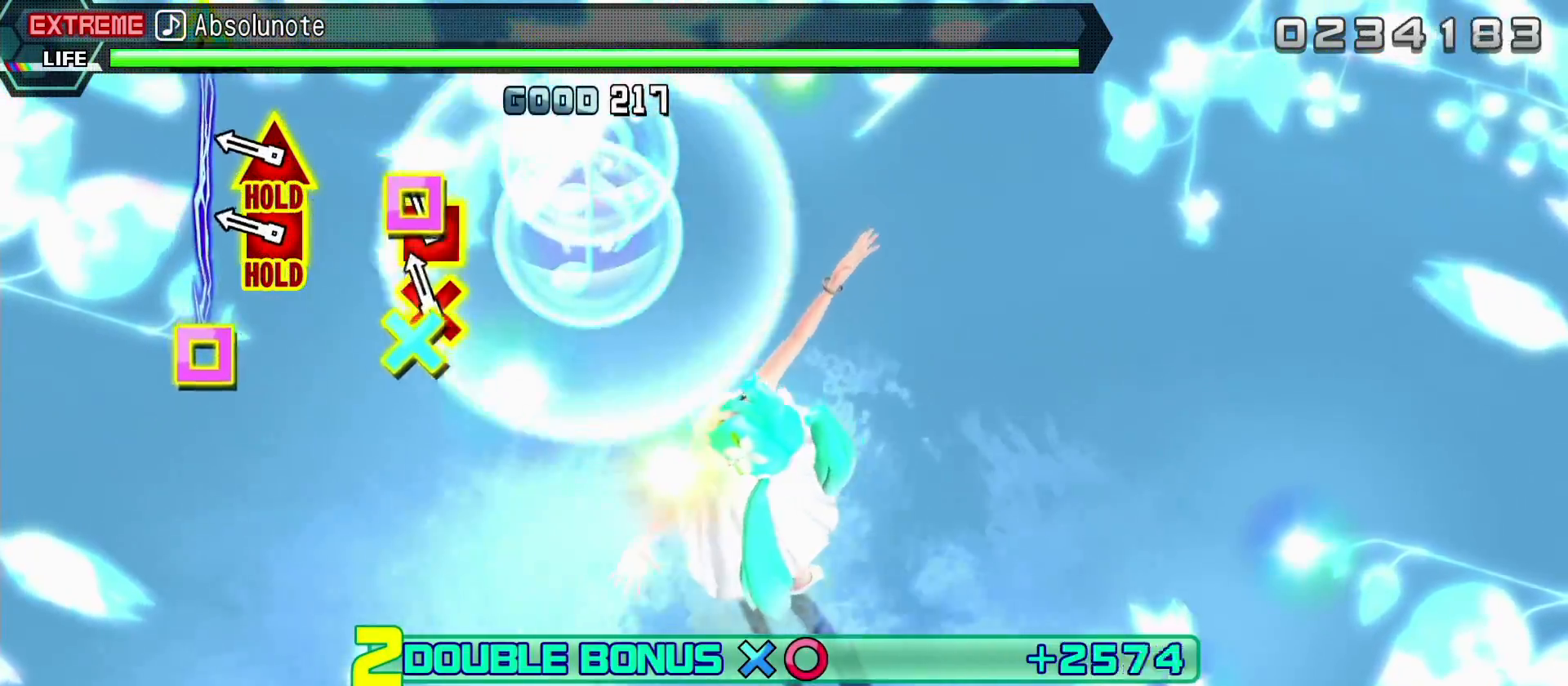
{"dt_ms": 500, "buttons": ["L2"], "left_stick": "center", "right_stick": "center", "events": [[117, "CROSS", "down"], [117, "DPAD_LEFT", "down"], [233, "CROSS", "up"], [267, "DPAD_LEFT", "up"]]}
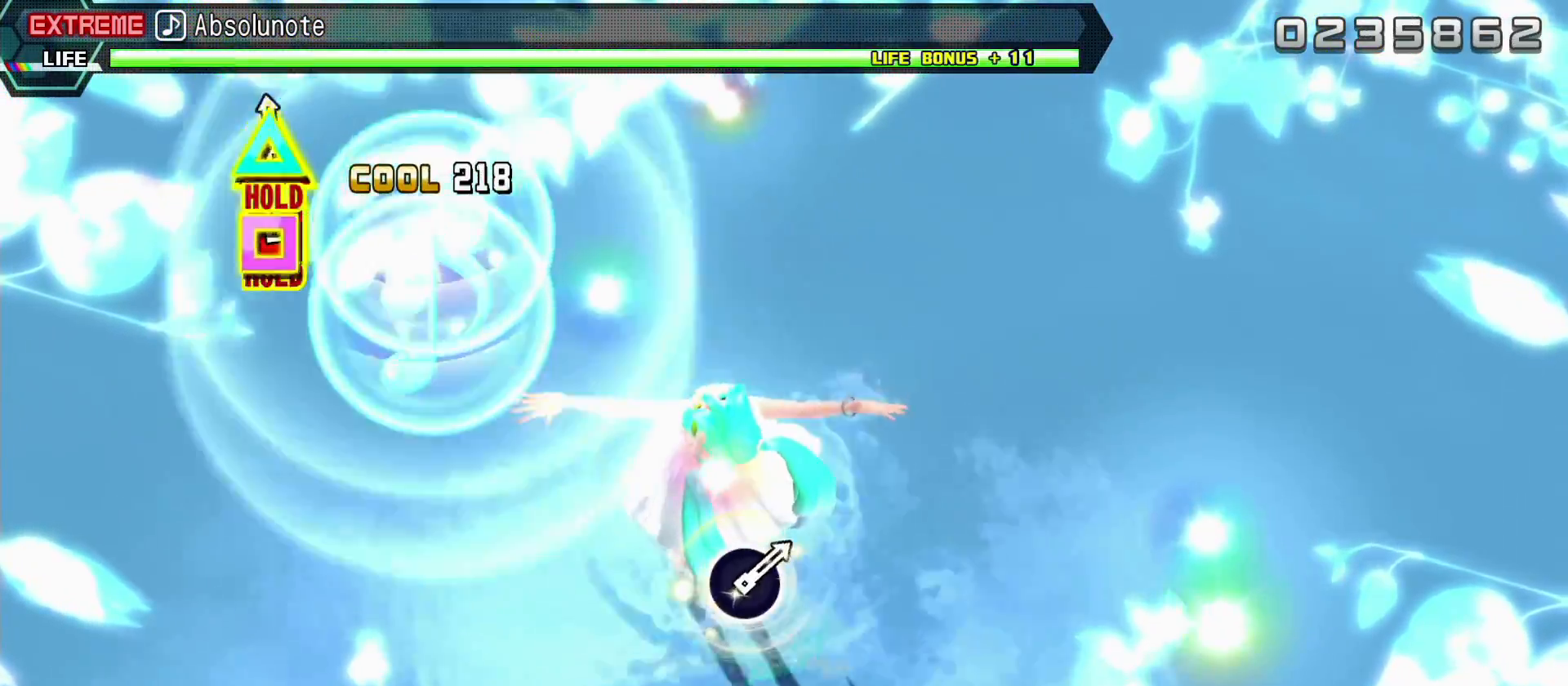
{"dt_ms": 500, "buttons": ["TRIANGLE", "L2", "DPAD_LEFT"], "left_stick": "center", "right_stick": "center", "events": [[33, "DPAD_LEFT", "down"], [33, "TRIANGLE", "down"]]}
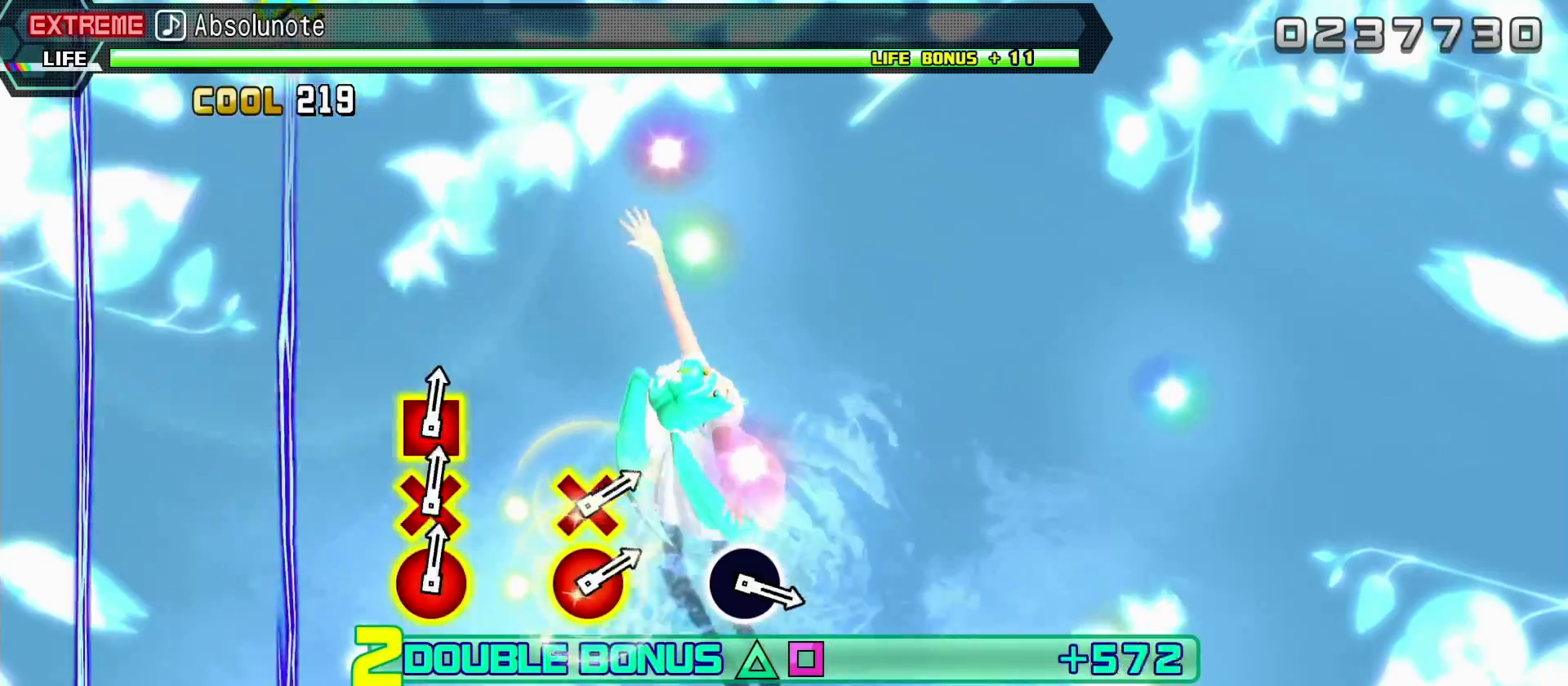
{"dt_ms": 500, "buttons": ["R2"], "left_stick": "center", "right_stick": "center", "events": [[117, "R2", "down"], [200, "TRIANGLE", "up"], [283, "L2", "up"], [350, "DPAD_LEFT", "up"]]}
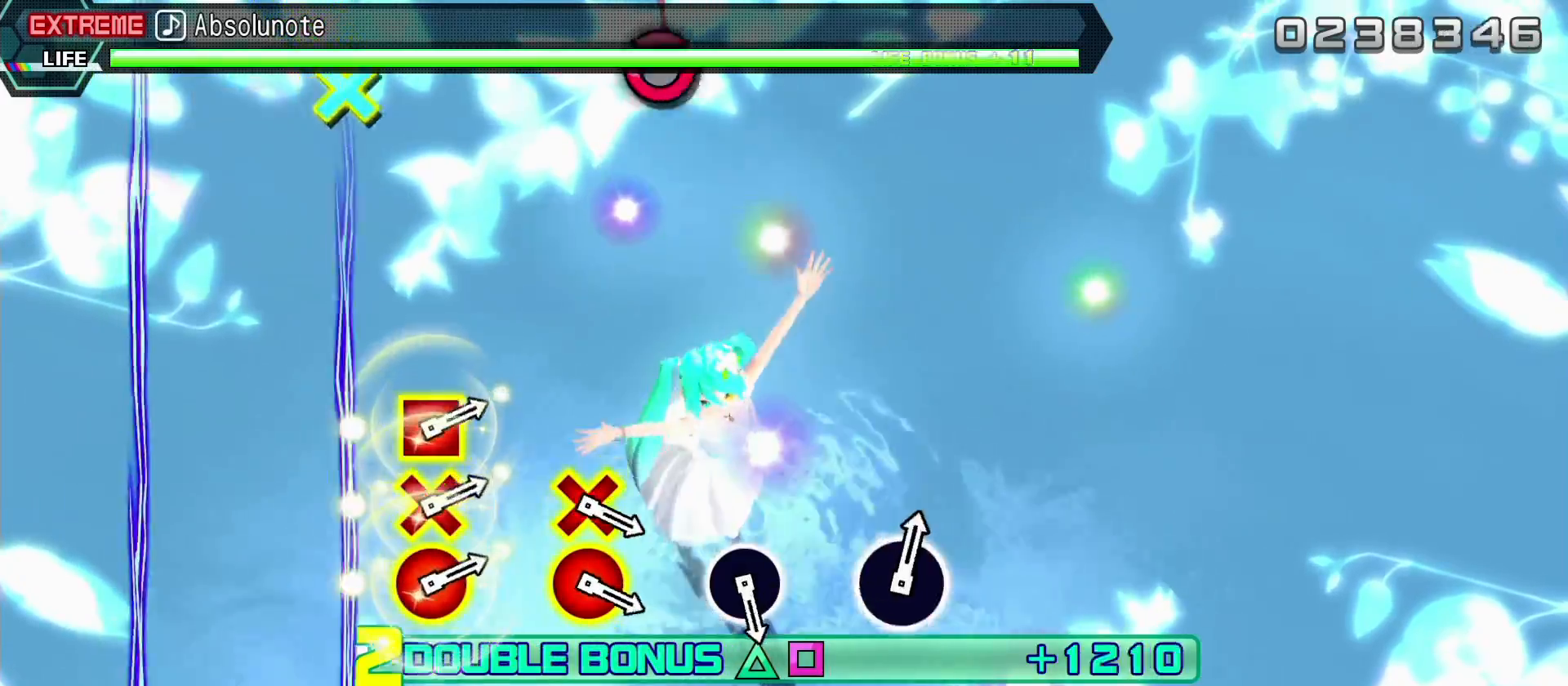
{"dt_ms": 500, "buttons": ["R2"], "left_stick": "center", "right_stick": "center", "events": []}
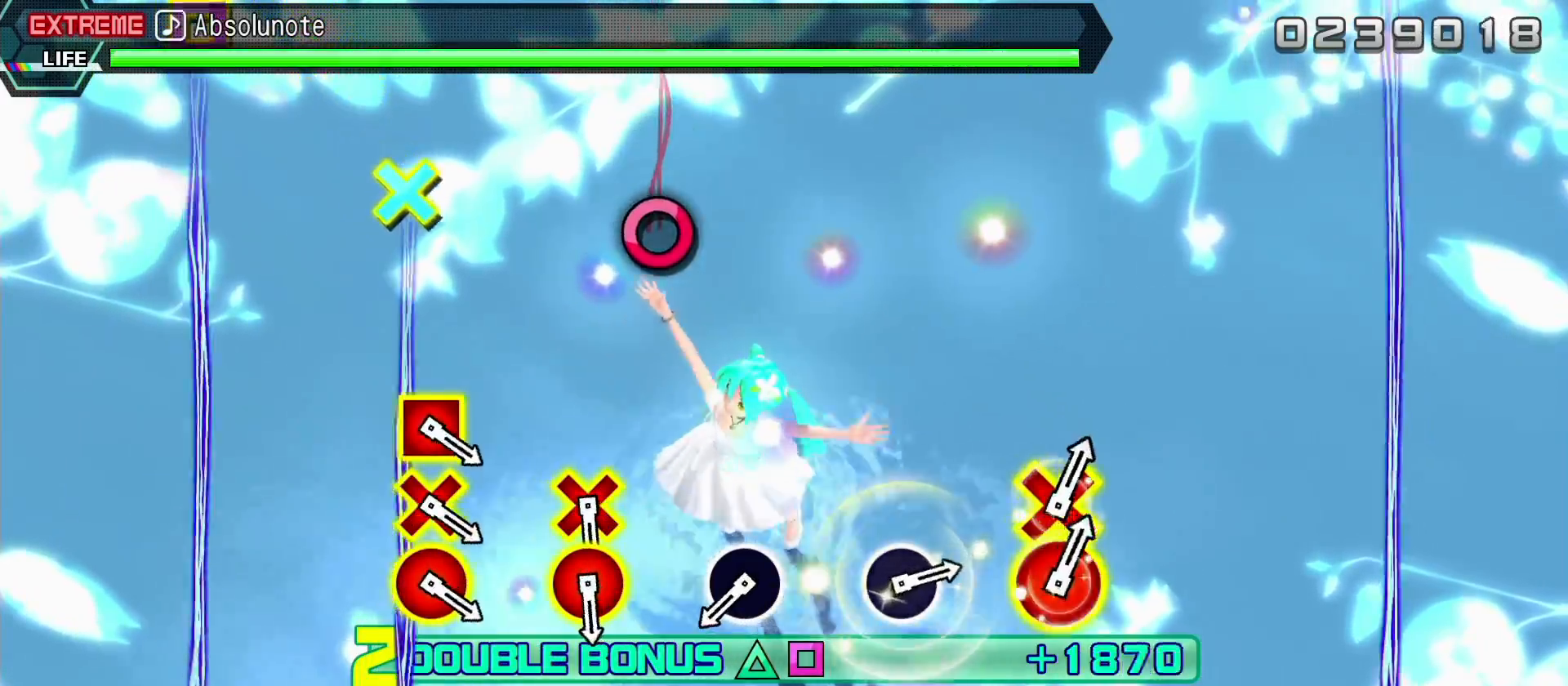
{"dt_ms": 500, "buttons": ["R2"], "left_stick": "center", "right_stick": "center", "events": []}
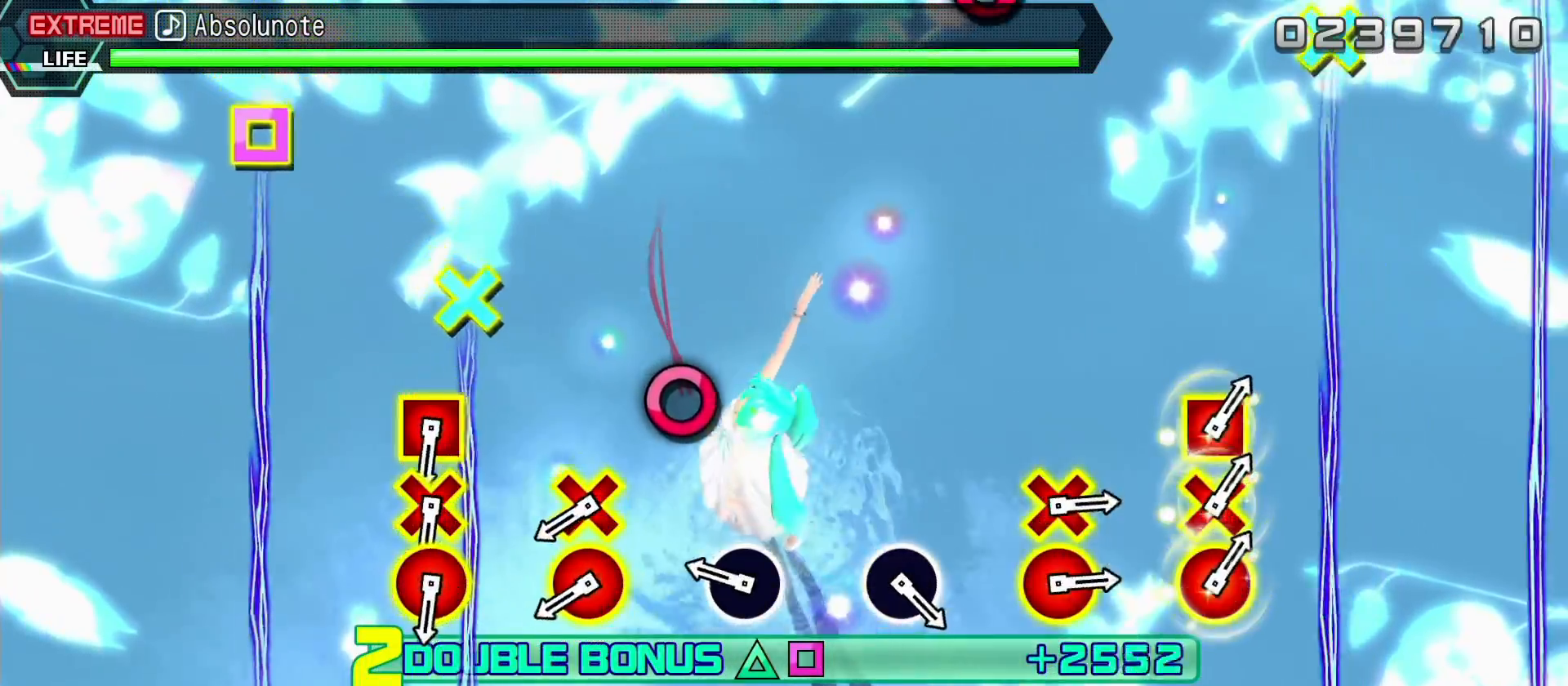
{"dt_ms": 500, "buttons": ["R2"], "left_stick": "center", "right_stick": "center", "events": []}
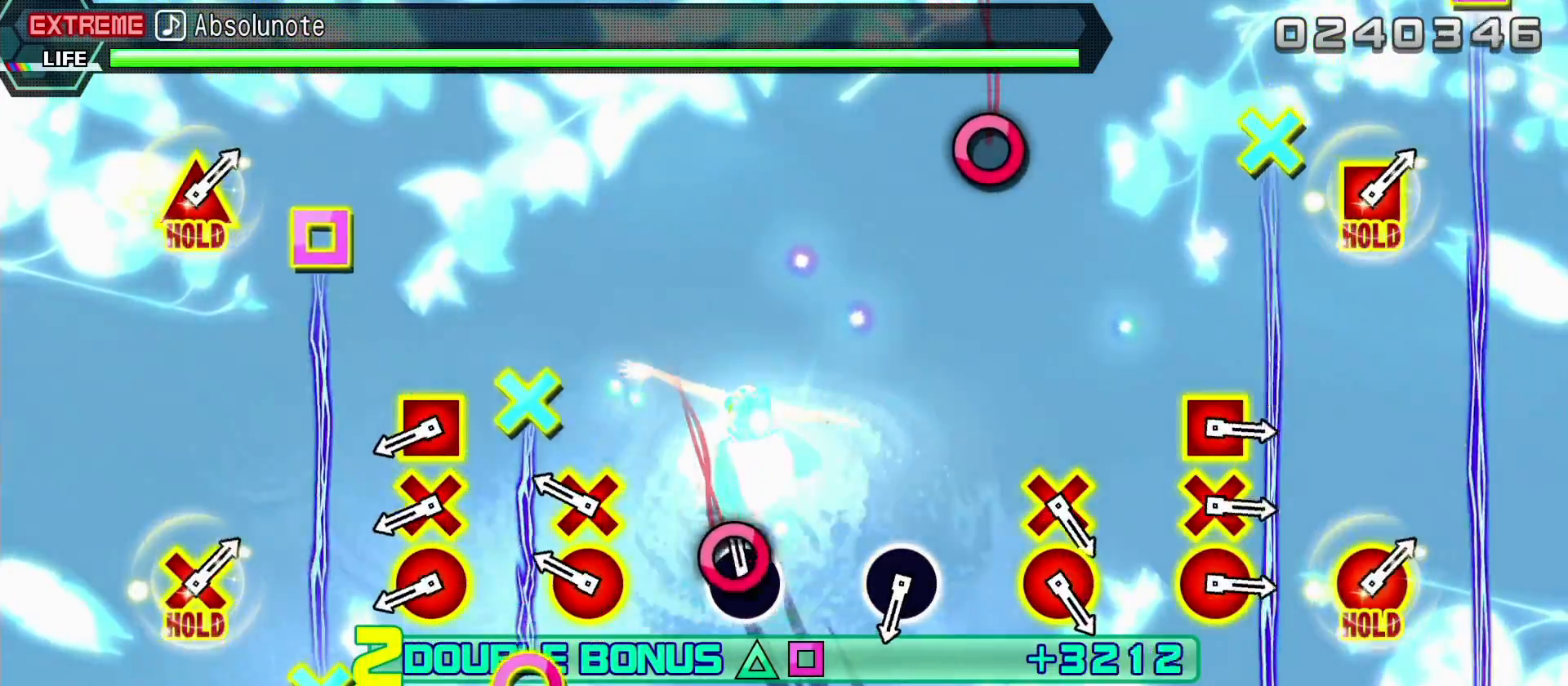
{"dt_ms": 500, "buttons": ["CIRCLE", "R2", "DPAD_DOWN"], "left_stick": "center", "right_stick": "center", "events": [[67, "CIRCLE", "down"], [200, "CIRCLE", "up"], [467, "CIRCLE", "down"], [483, "DPAD_DOWN", "down"]]}
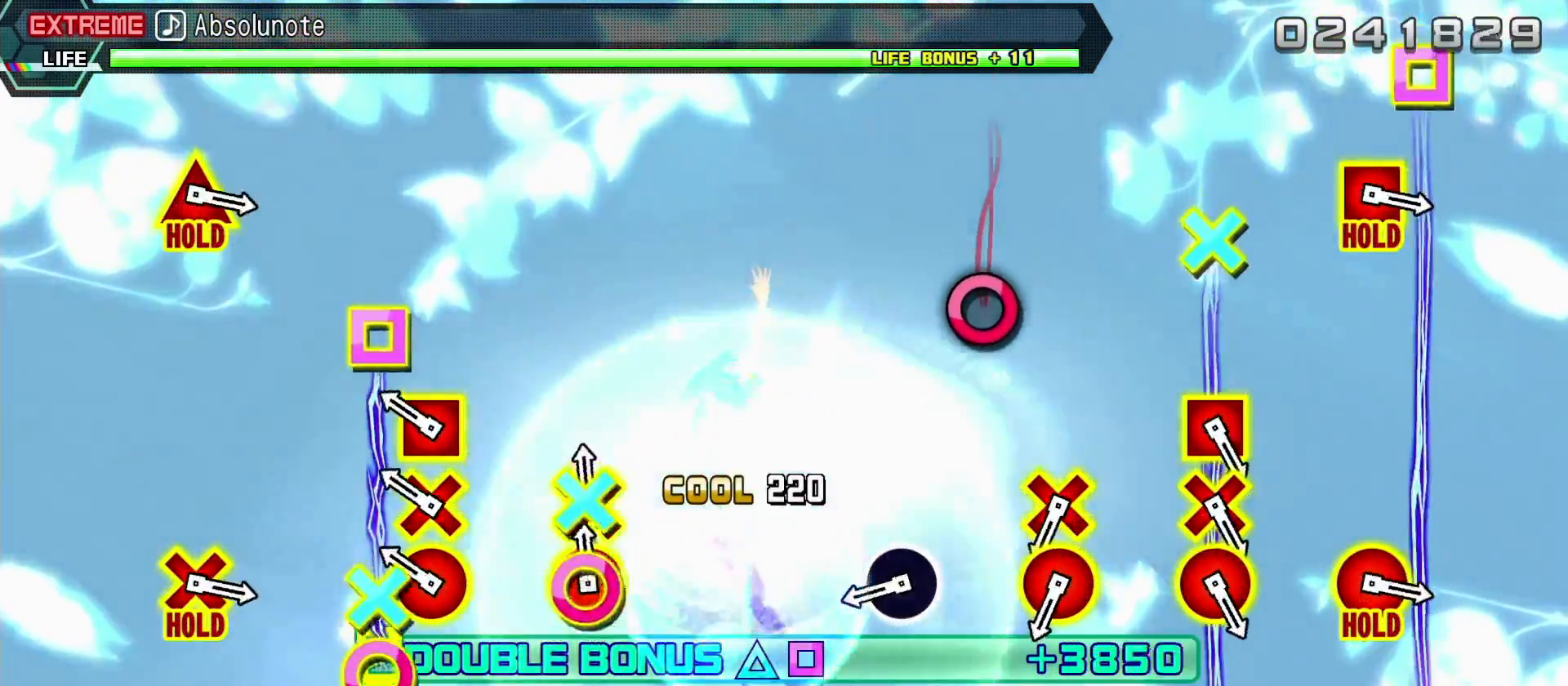
{"dt_ms": 1000, "buttons": ["R2"], "left_stick": "center", "right_stick": "center"}
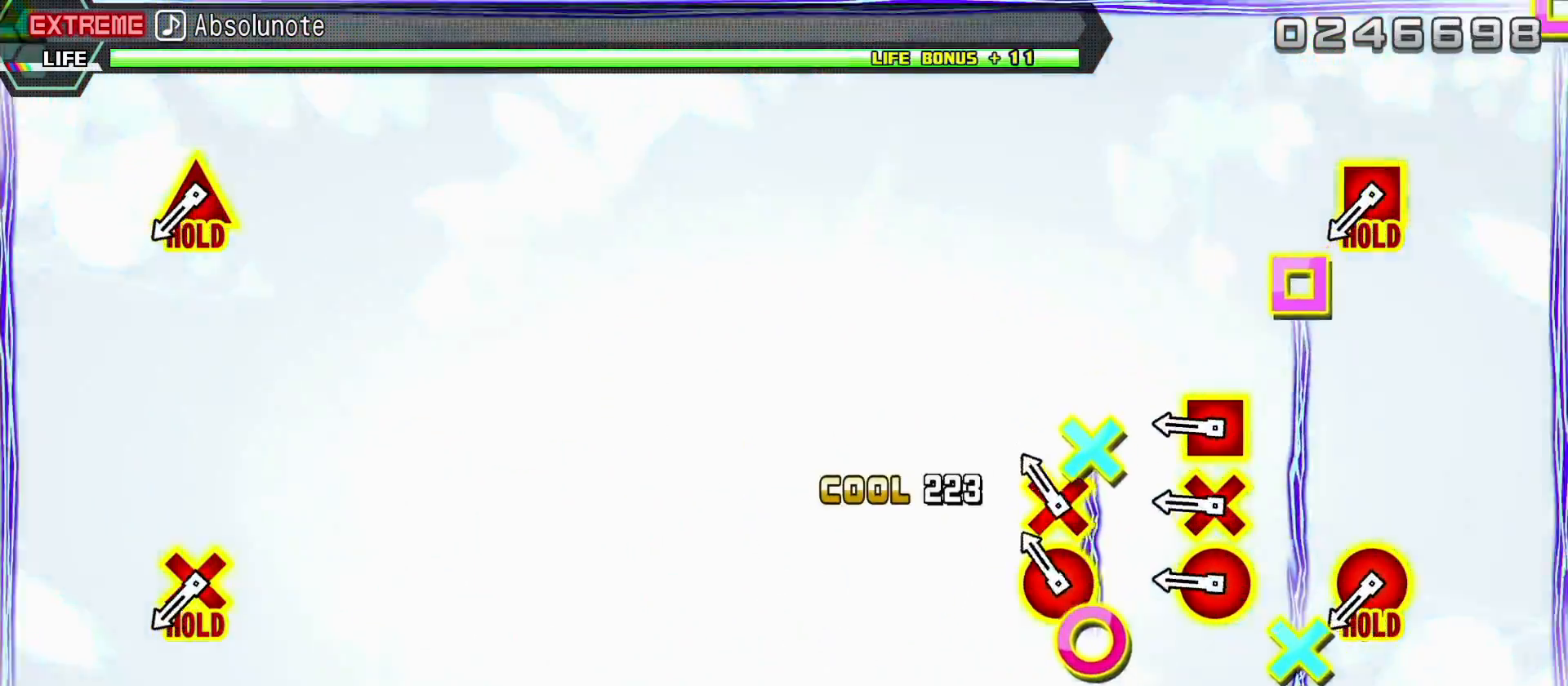
{"dt_ms": 500, "buttons": ["R2"], "left_stick": "center", "right_stick": "center", "events": [[283, "CIRCLE", "down"], [317, "DPAD_DOWN", "down"], [400, "CIRCLE", "up"], [417, "DPAD_DOWN", "up"]]}
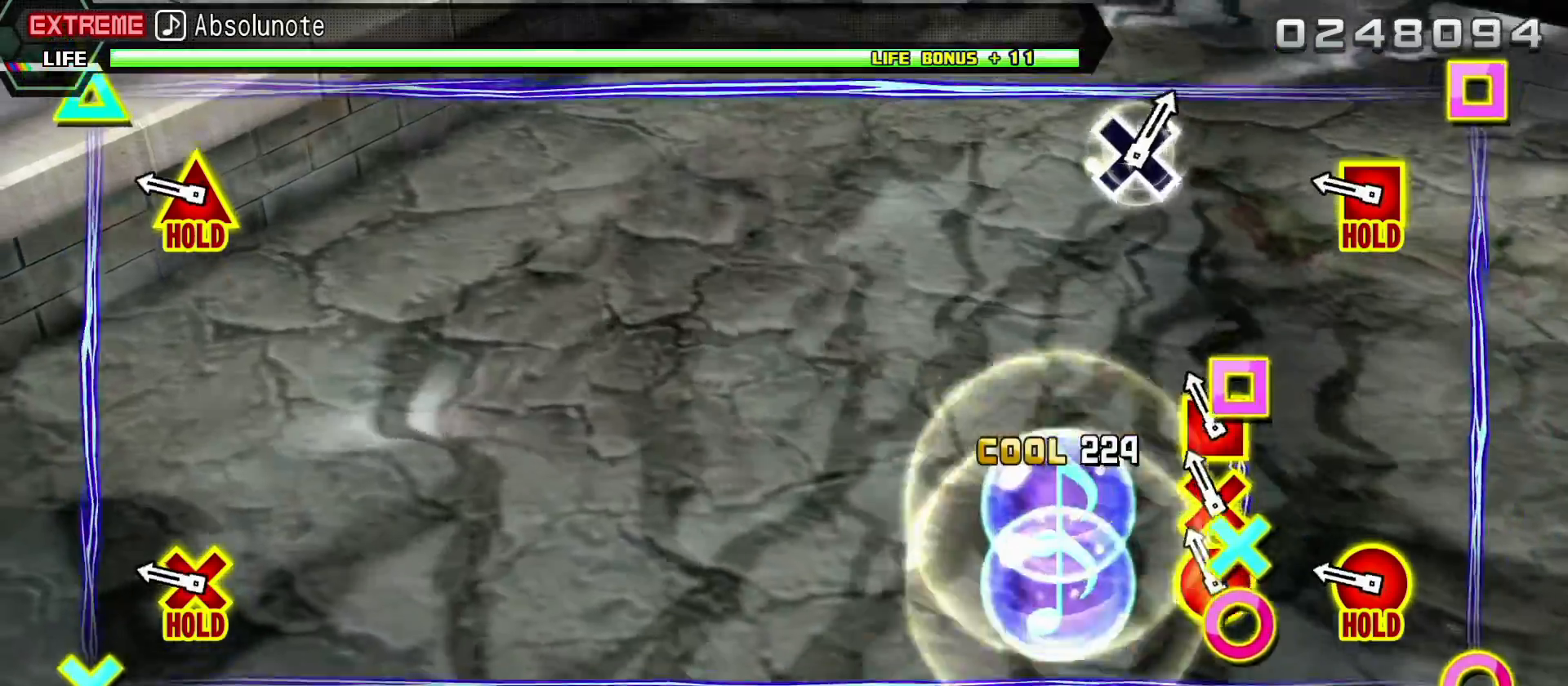
{"dt_ms": 500, "buttons": ["CIRCLE", "R2", "DPAD_DOWN", "DPAD_LEFT"], "left_stick": "center", "right_stick": "center", "events": [[200, "CIRCLE", "down"], [200, "DPAD_DOWN", "down"], [200, "DPAD_LEFT", "down"]]}
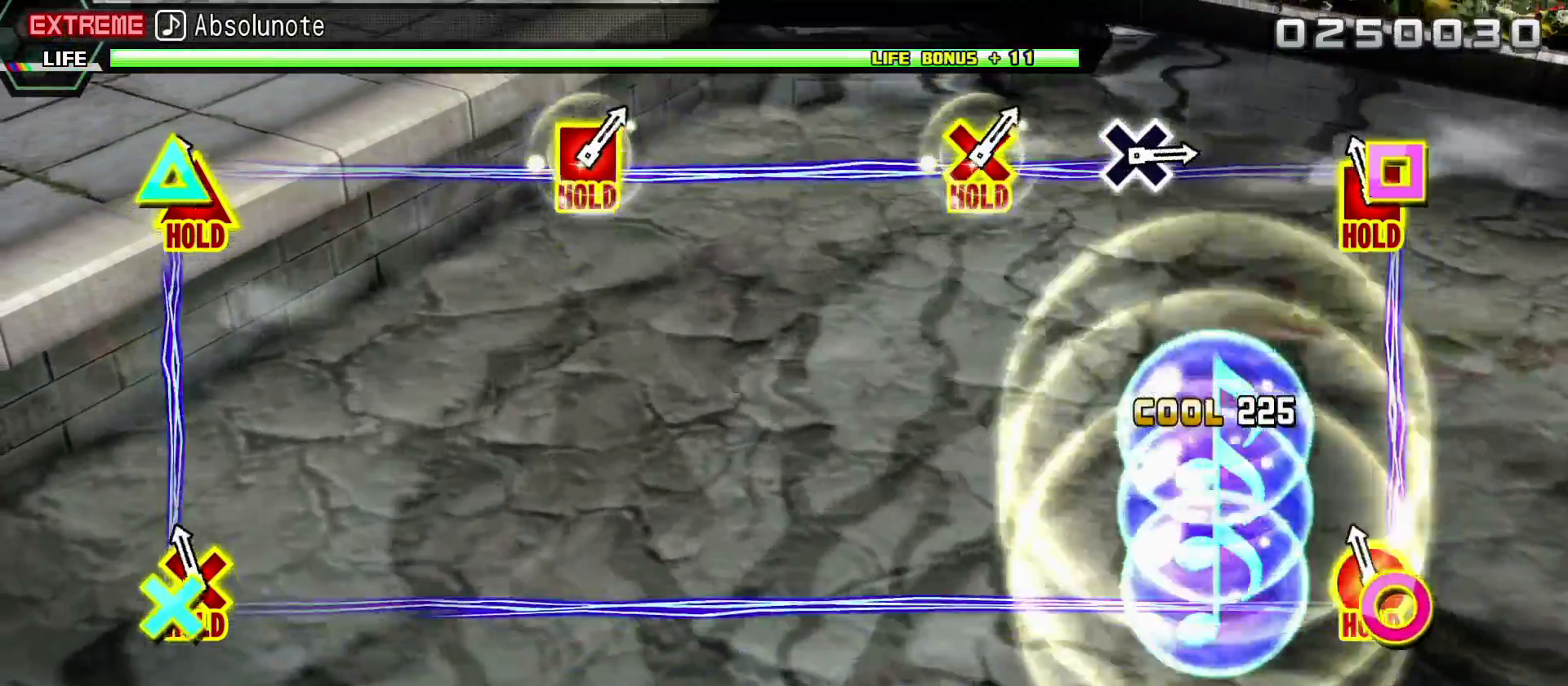
{"dt_ms": 500, "buttons": ["L2"], "left_stick": "center", "right_stick": "center", "events": [[117, "L2", "down"], [383, "DPAD_DOWN", "up"], [383, "DPAD_LEFT", "up"], [417, "CIRCLE", "up"], [417, "R2", "up"]]}
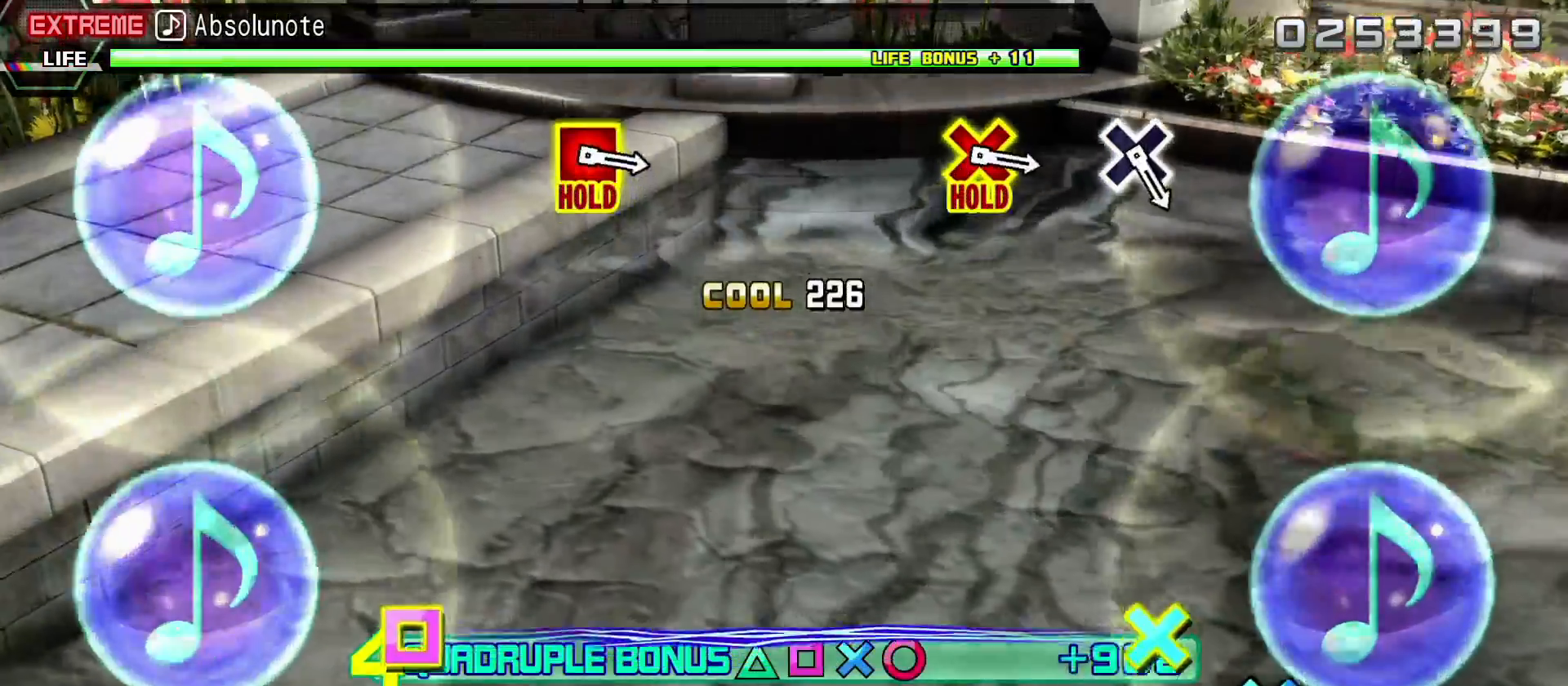
{"dt_ms": 500, "buttons": ["L2"], "left_stick": "center", "right_stick": "center", "events": []}
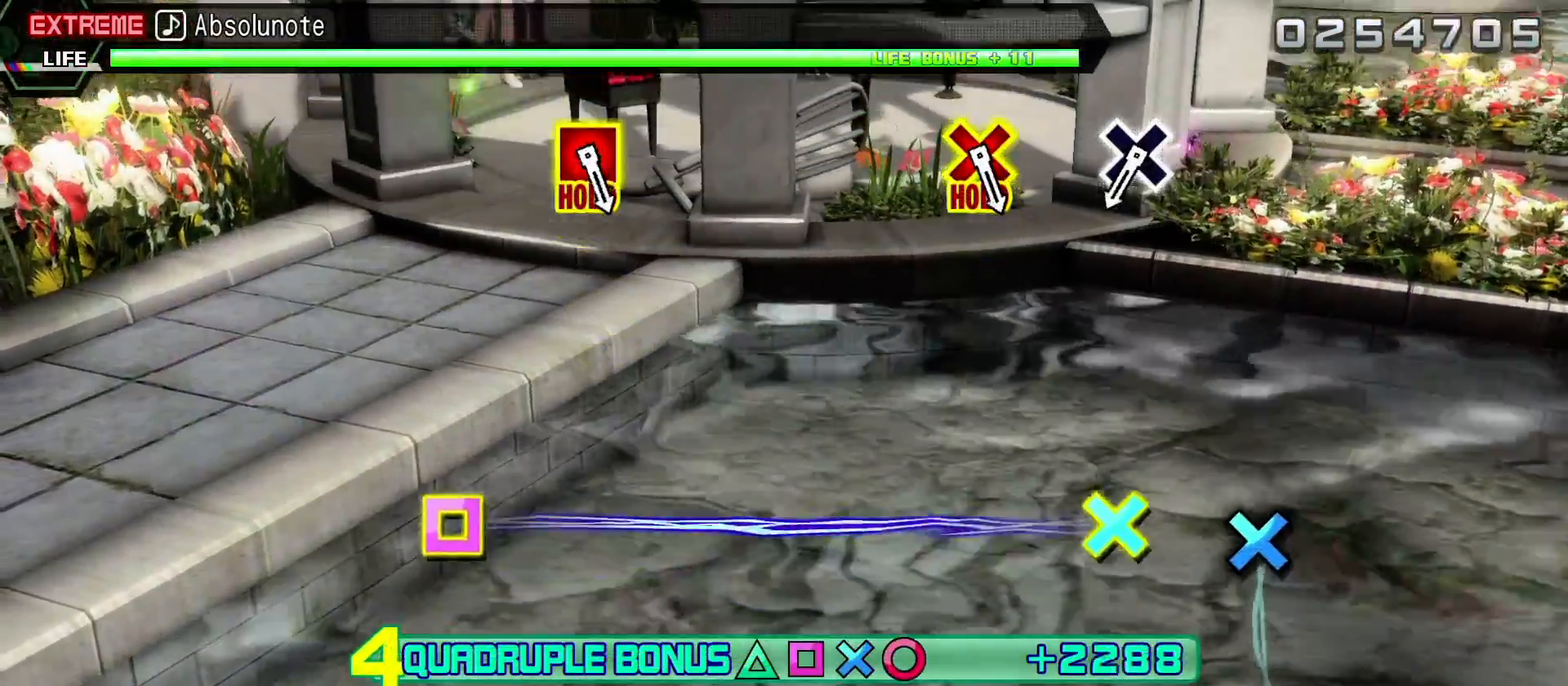
{"dt_ms": 500, "buttons": ["L2"], "left_stick": "center", "right_stick": "center", "events": []}
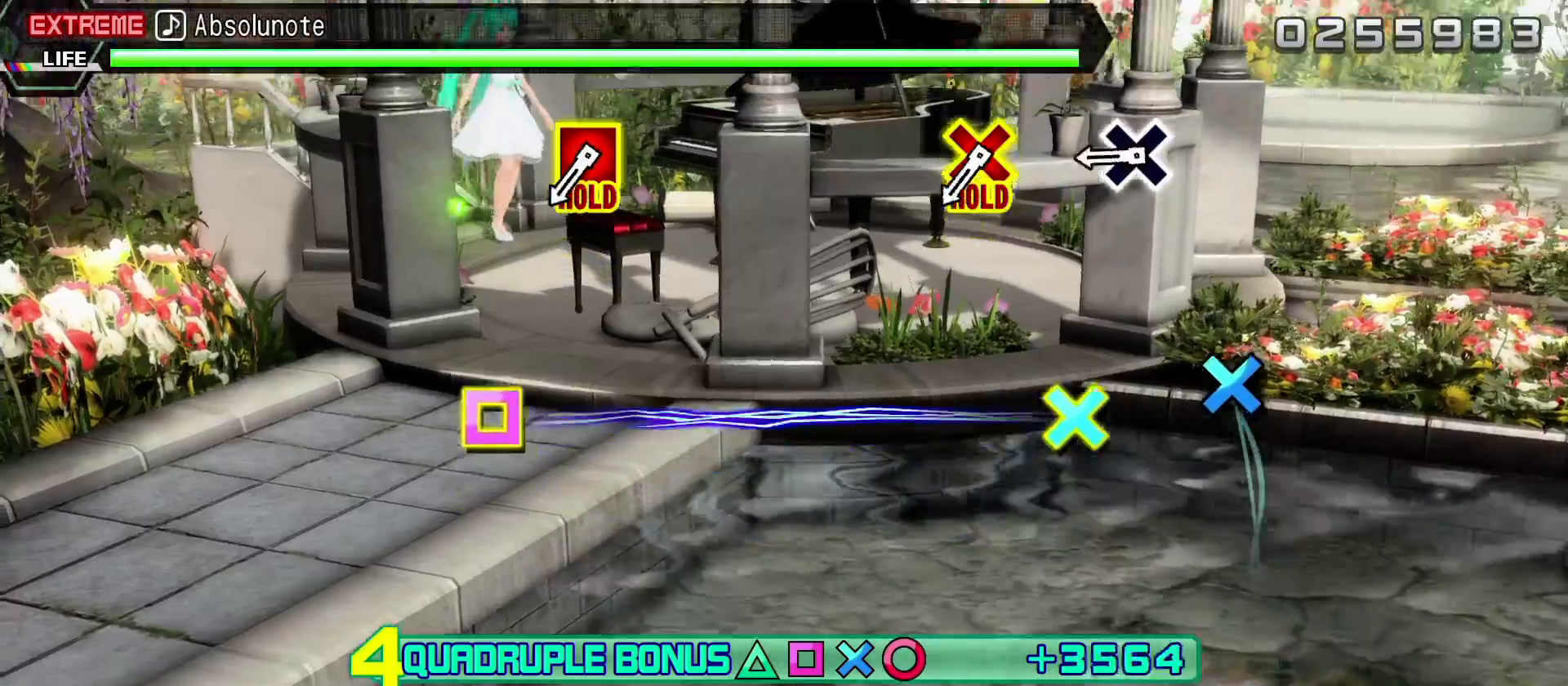
{"dt_ms": 500, "buttons": ["L2"], "left_stick": "center", "right_stick": "center", "events": []}
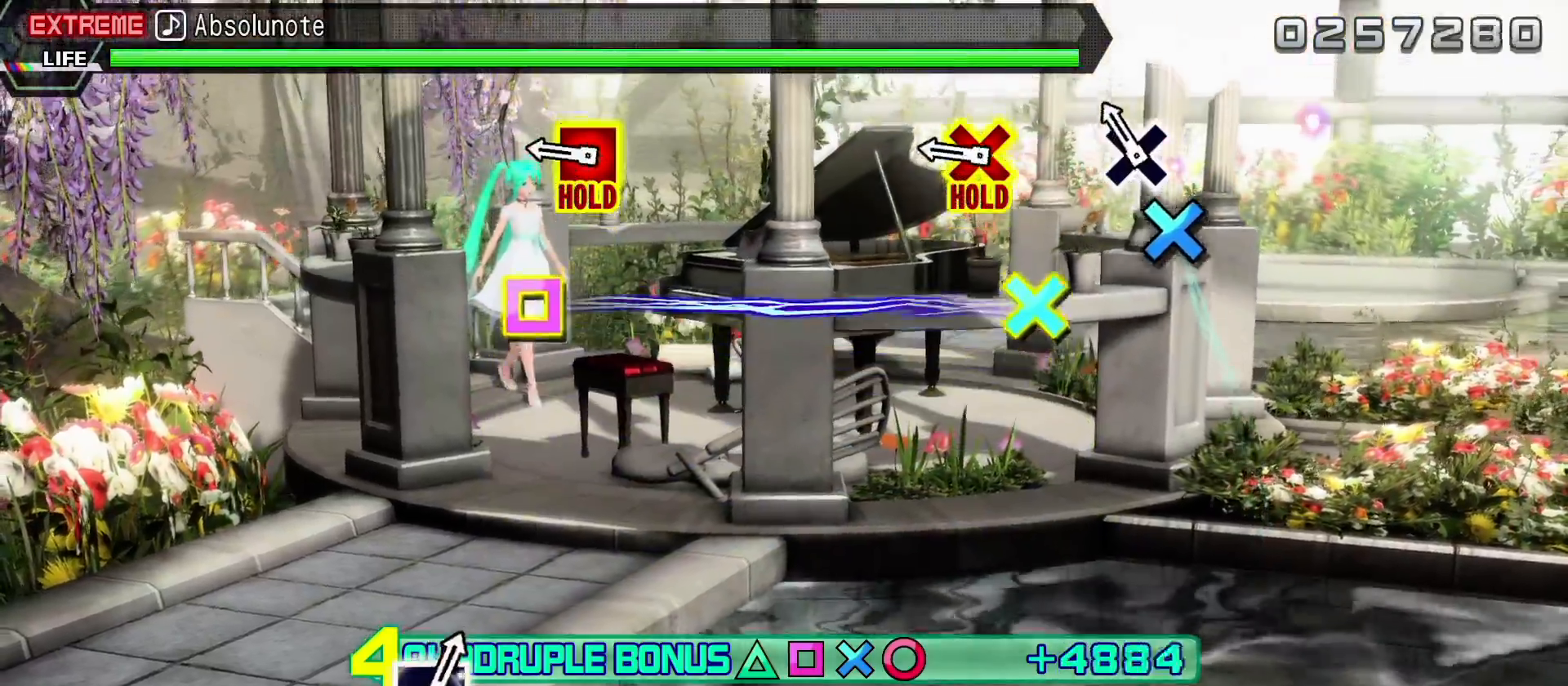
{"dt_ms": 500, "buttons": ["L2"], "left_stick": "center", "right_stick": "center", "events": [[217, "CROSS", "down"], [367, "CROSS", "up"]]}
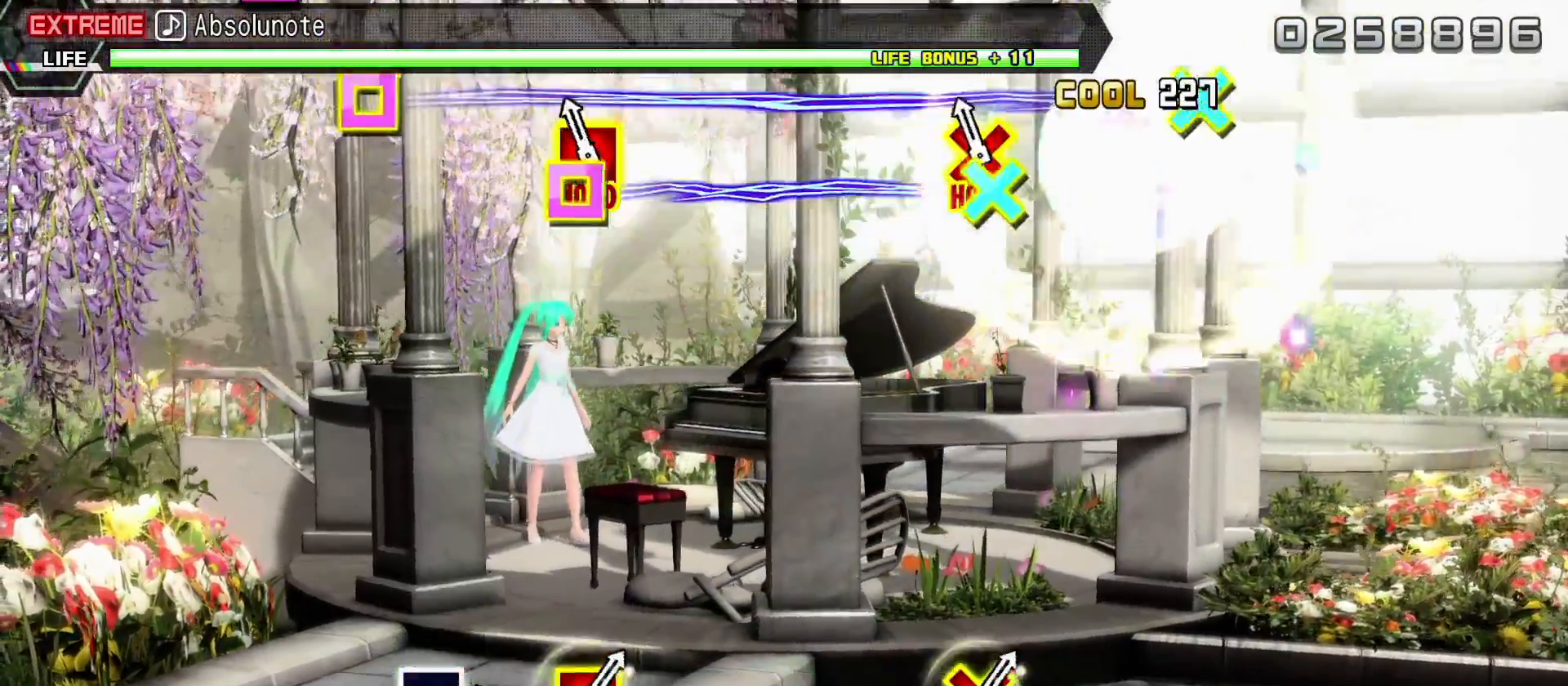
{"dt_ms": 500, "buttons": ["CROSS", "L2", "DPAD_LEFT"], "left_stick": "center", "right_stick": "center", "events": [[150, "DPAD_LEFT", "down"], [167, "CROSS", "down"]]}
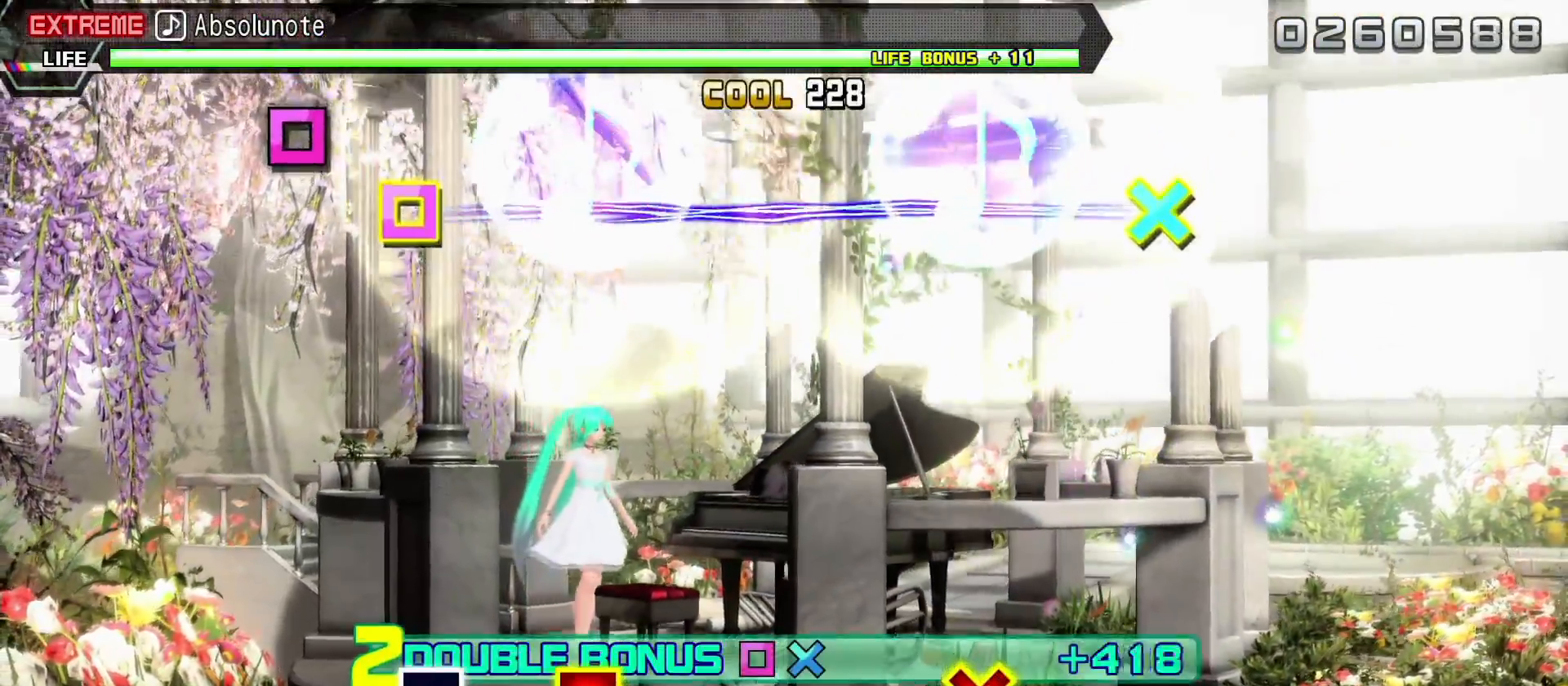
{"dt_ms": 500, "buttons": ["R2"], "left_stick": "center", "right_stick": "center", "events": [[67, "R2", "down"], [167, "CROSS", "up"], [250, "DPAD_LEFT", "up"], [250, "L2", "up"]]}
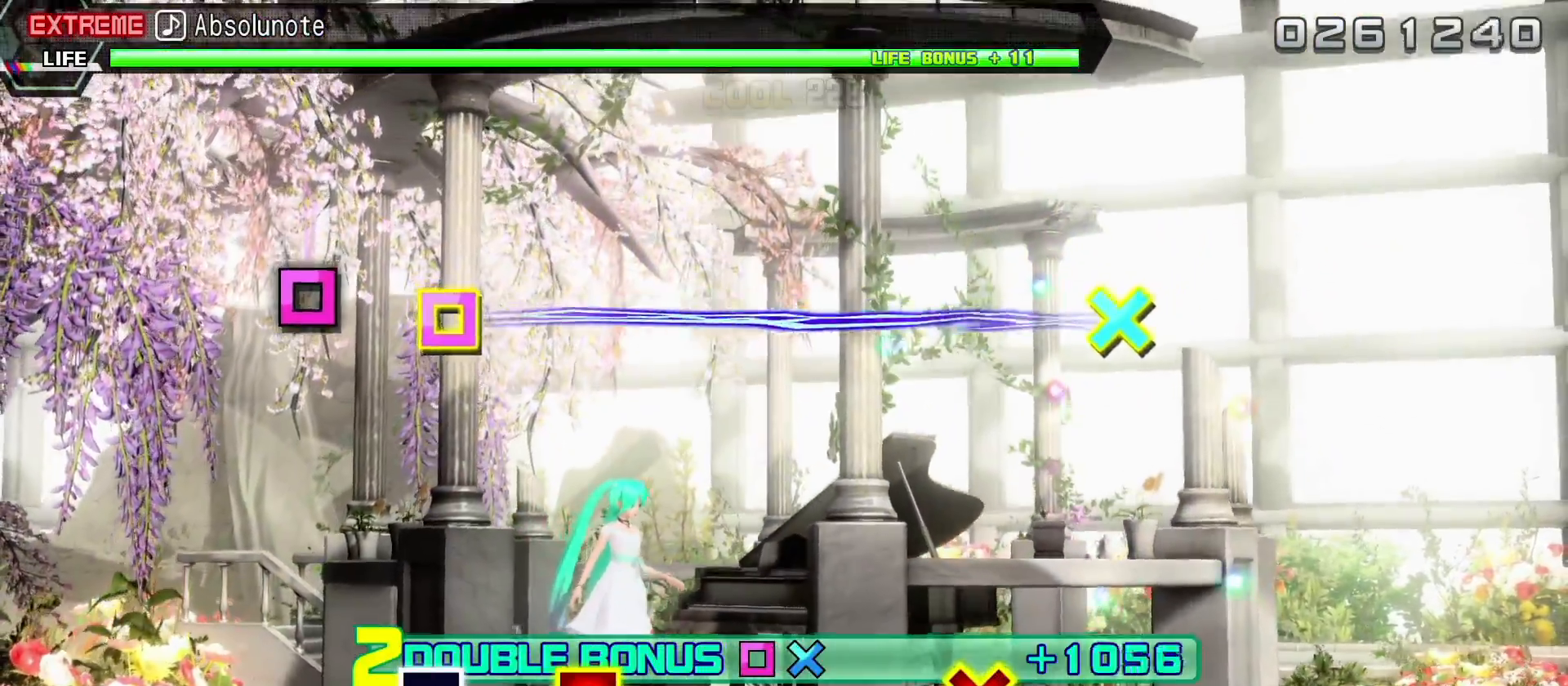
{"dt_ms": 500, "buttons": ["R2"], "left_stick": "center", "right_stick": "center", "events": [[33, "L2", "down"], [200, "L2", "up"]]}
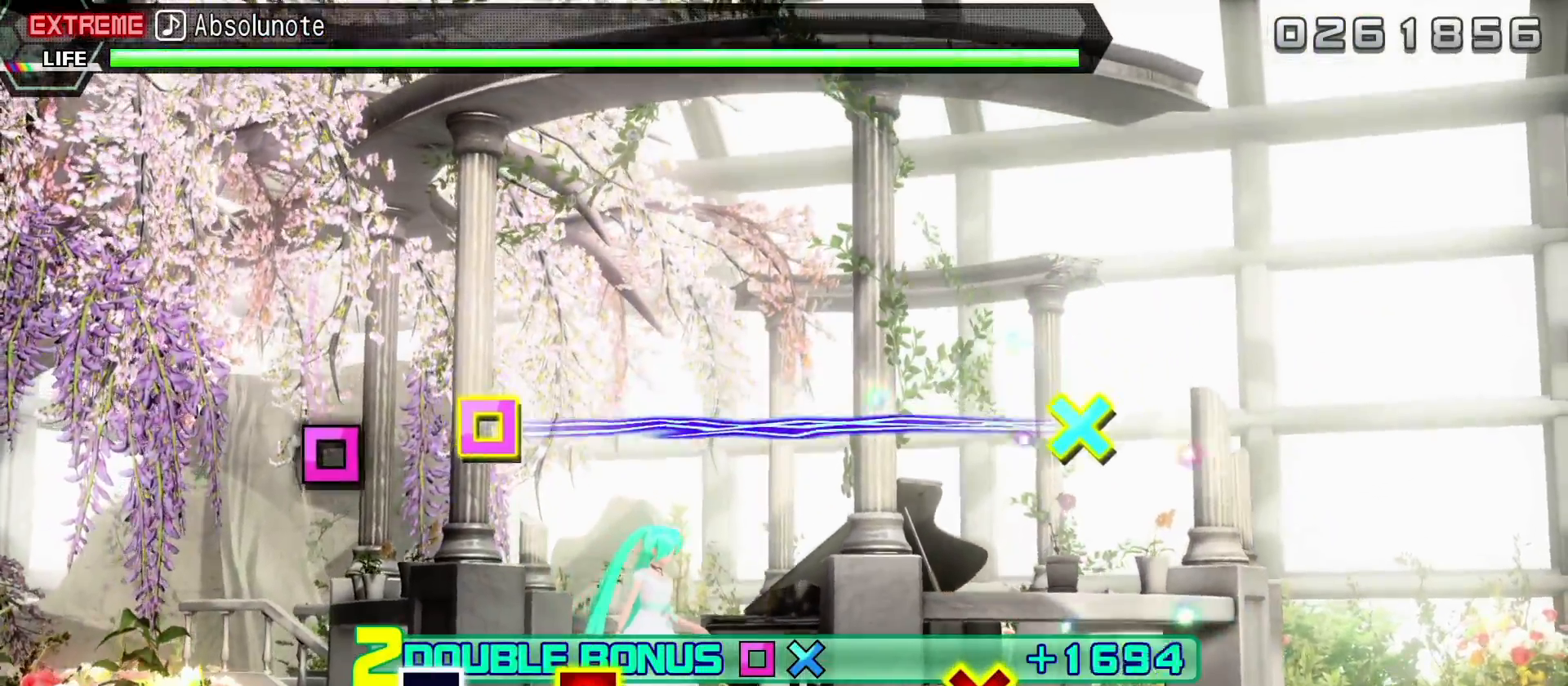
{"dt_ms": 500, "buttons": ["R2"], "left_stick": "center", "right_stick": "center", "events": []}
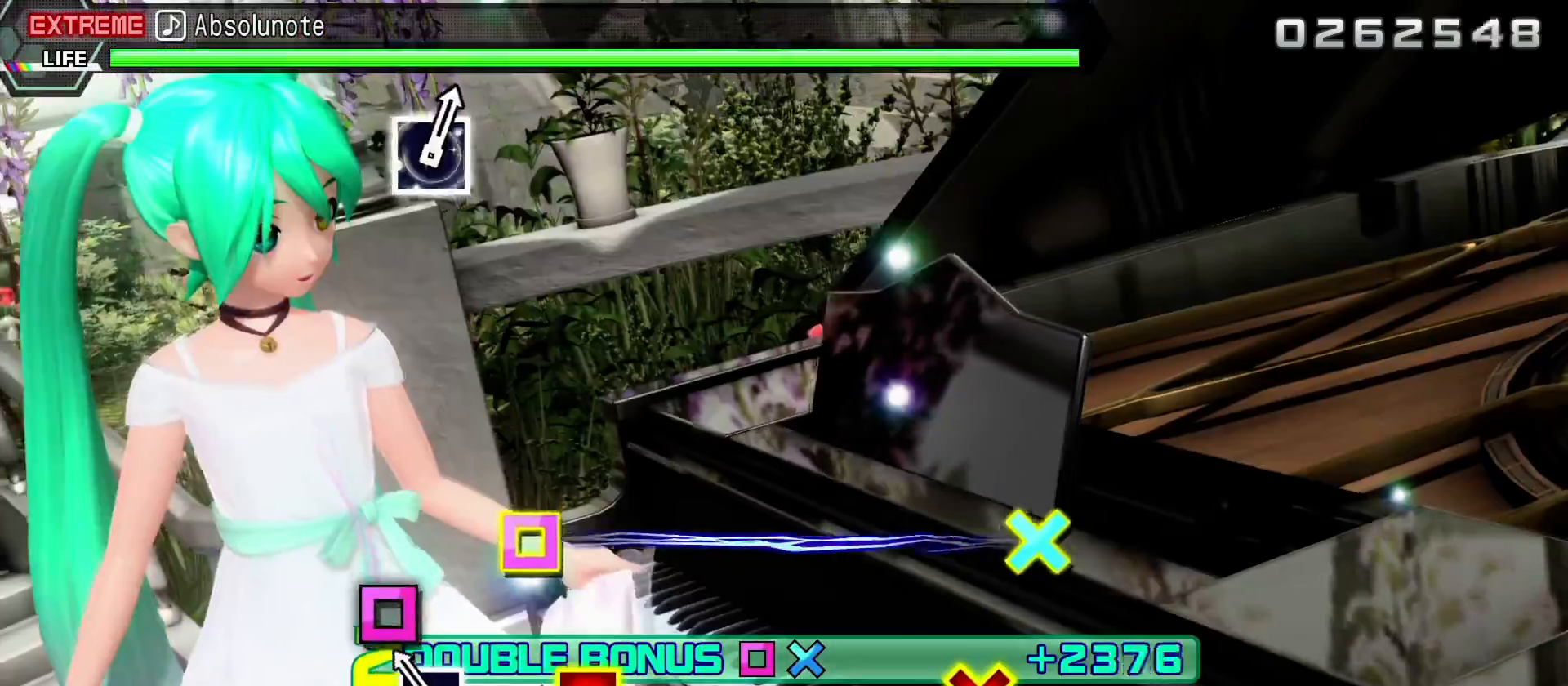
{"dt_ms": 500, "buttons": ["R2"], "left_stick": "center", "right_stick": "center", "events": [[233, "SQUARE", "down"], [350, "SQUARE", "up"]]}
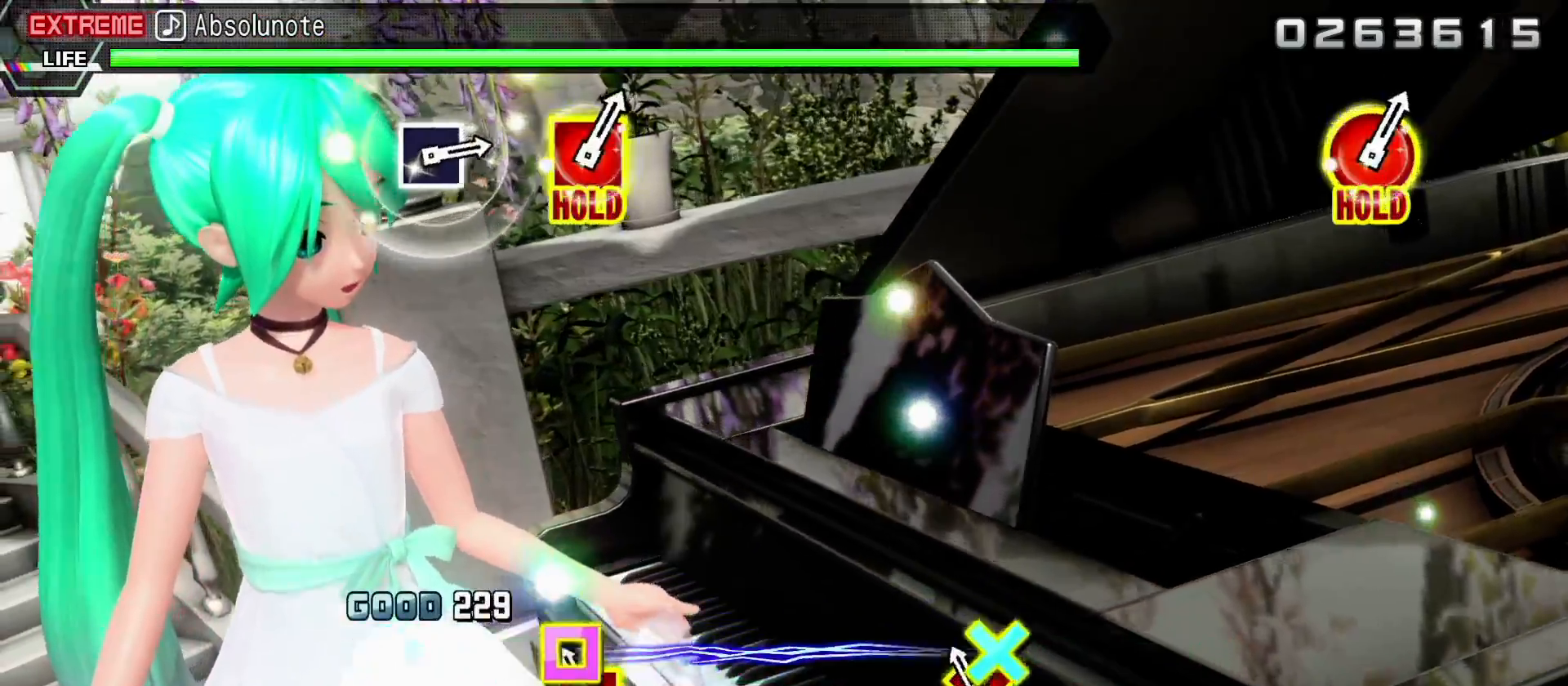
{"dt_ms": 500, "buttons": ["SQUARE", "R2", "DPAD_DOWN"], "left_stick": "center", "right_stick": "center", "events": [[167, "DPAD_DOWN", "down"], [167, "SQUARE", "down"]]}
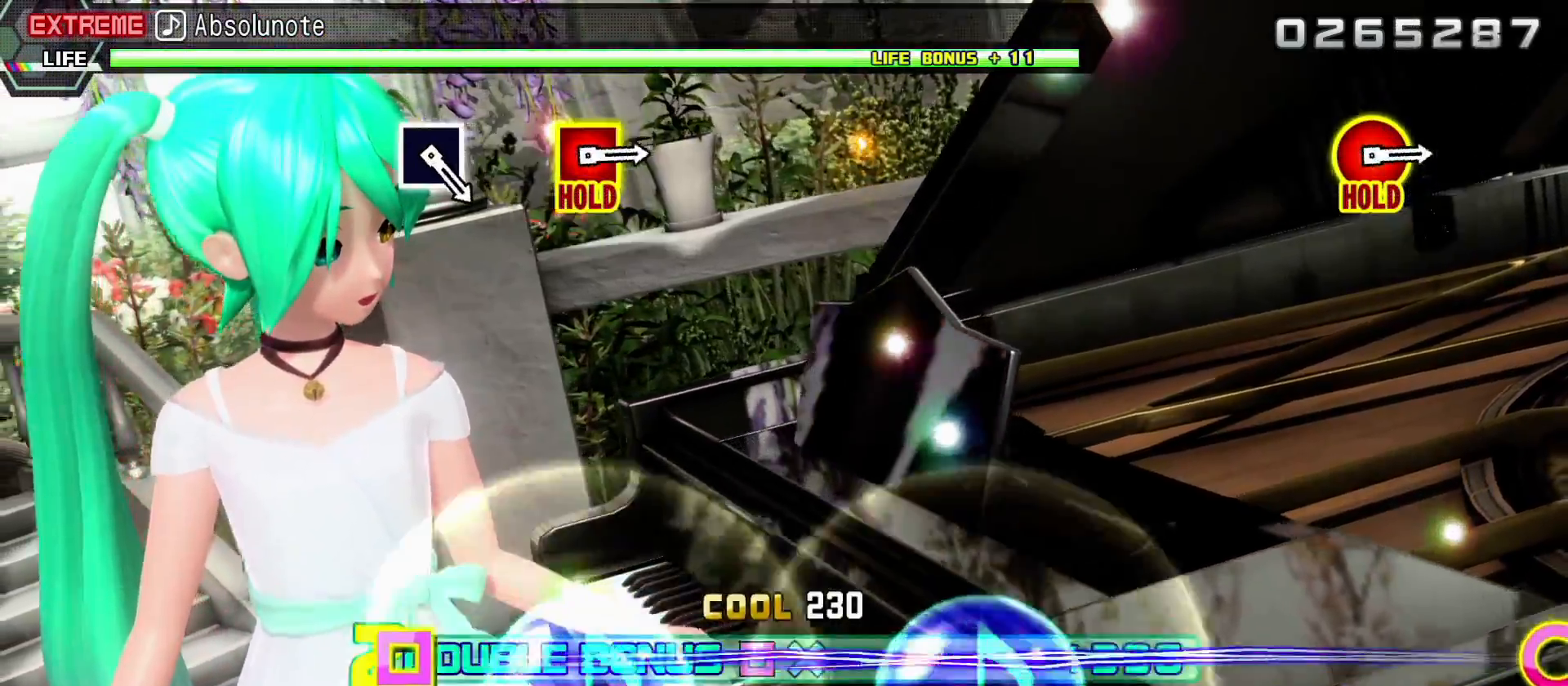
{"dt_ms": 500, "buttons": ["L2"], "left_stick": "center", "right_stick": "center", "events": [[83, "L2", "down"], [283, "DPAD_DOWN", "up"], [283, "SQUARE", "up"], [300, "R2", "up"]]}
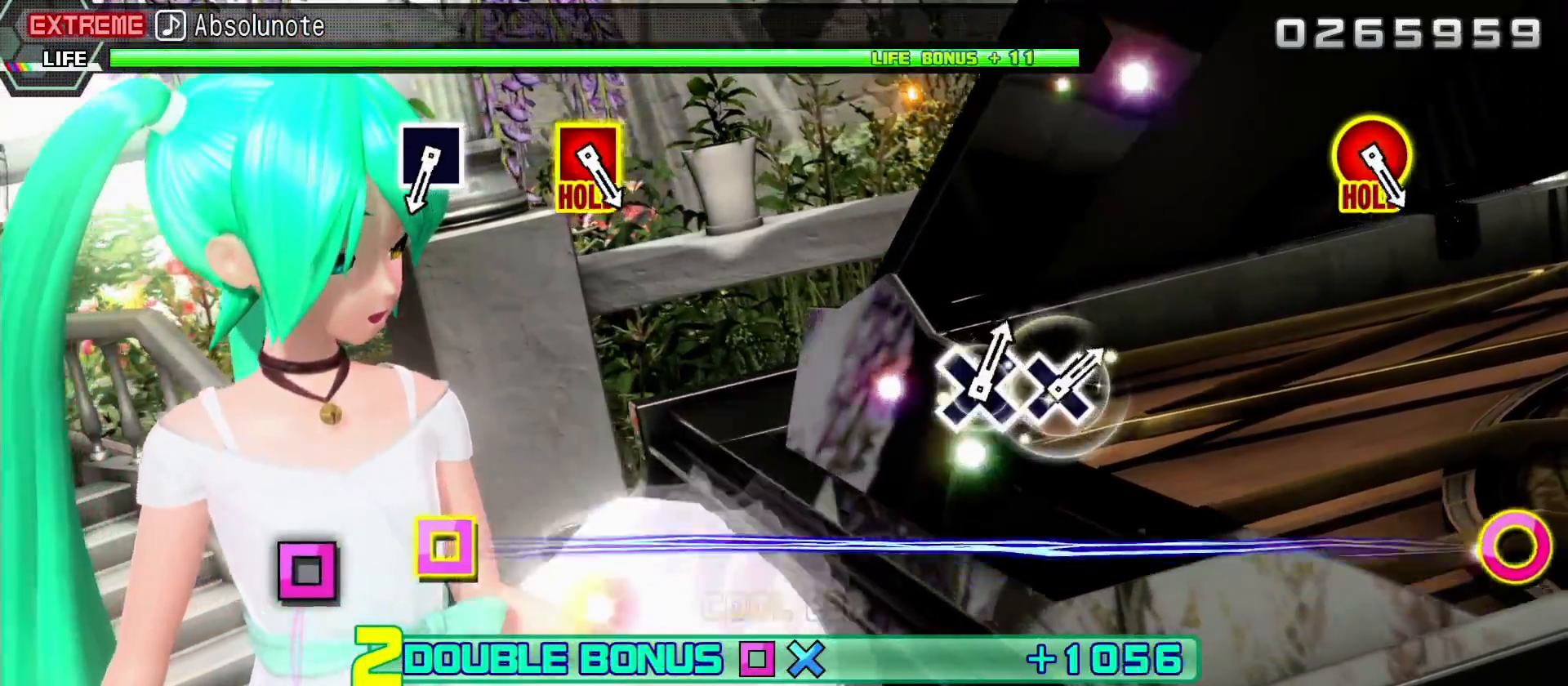
{"dt_ms": 500, "buttons": ["L2"], "left_stick": "center", "right_stick": "center", "events": []}
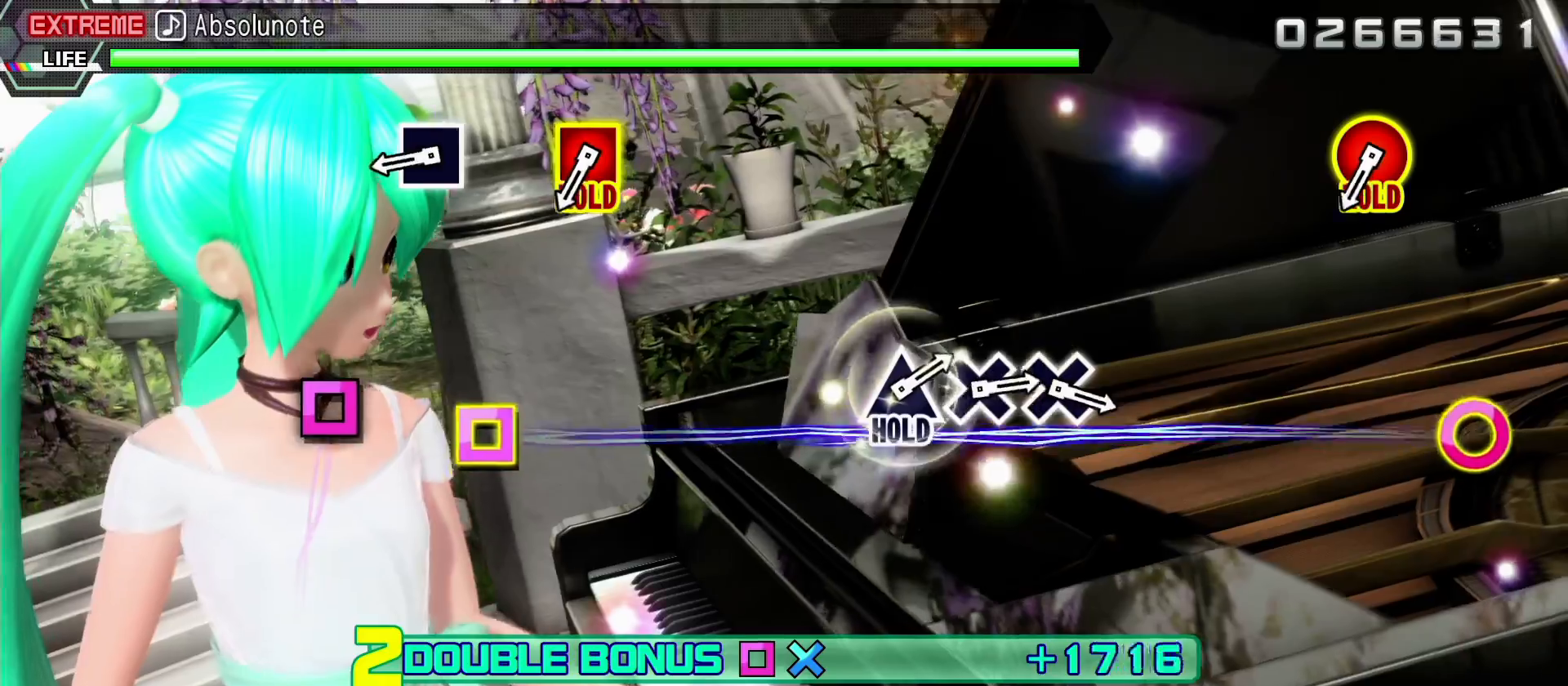
{"dt_ms": 500, "buttons": ["L2"], "left_stick": "center", "right_stick": "center", "events": []}